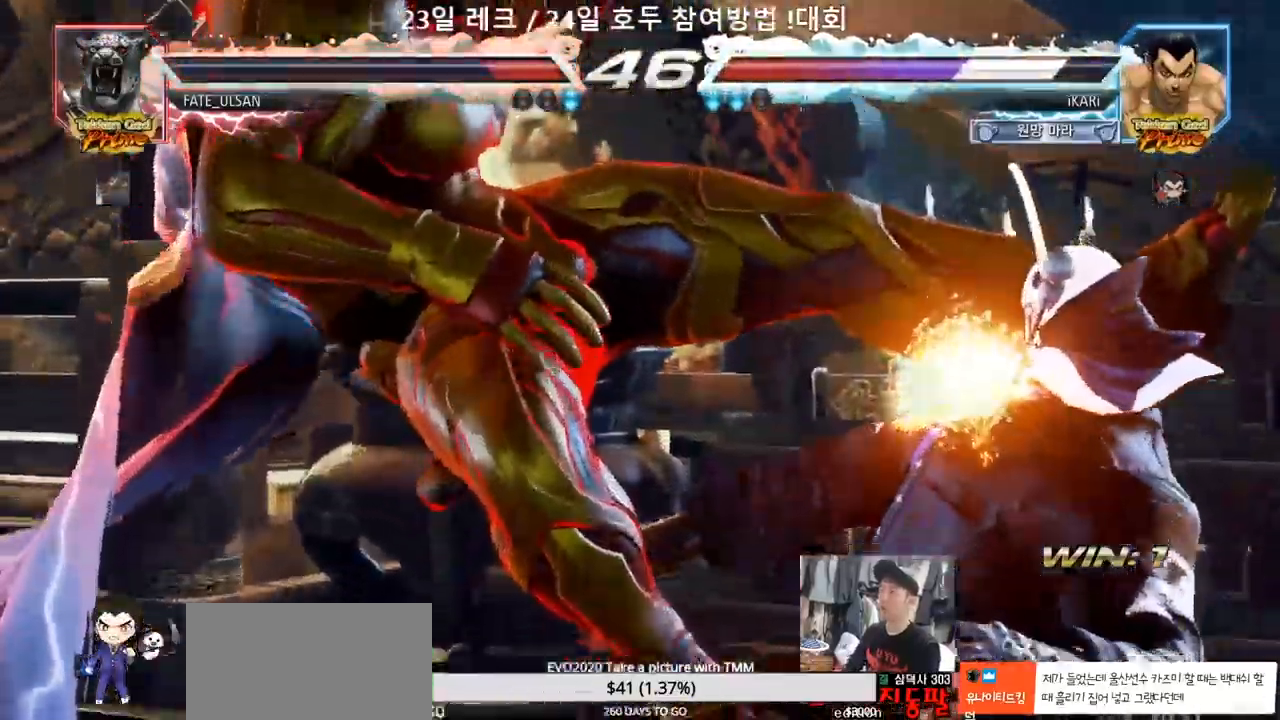
Gameplay with a controller (arcade stick); each line is a JSON object with the inputs held at the frame after it (dt_ms = milliseconds from this image to that frame). "events" lists button and stick changes between this image and that frame as [ms after this image, input, new state], when the widget could be followed in between. Not read: L3 R3.
{"dt_ms": 1000, "buttons": [], "left_stick": "right"}
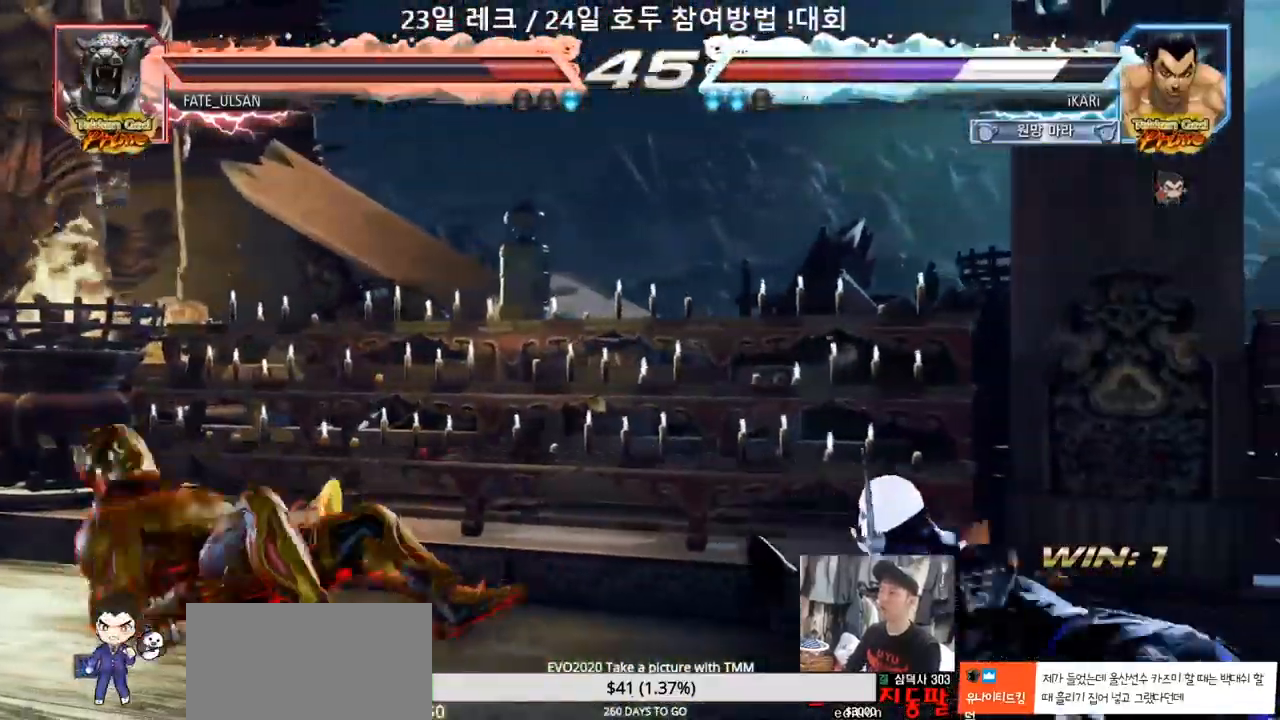
{"dt_ms": 500, "buttons": [], "left_stick": "left"}
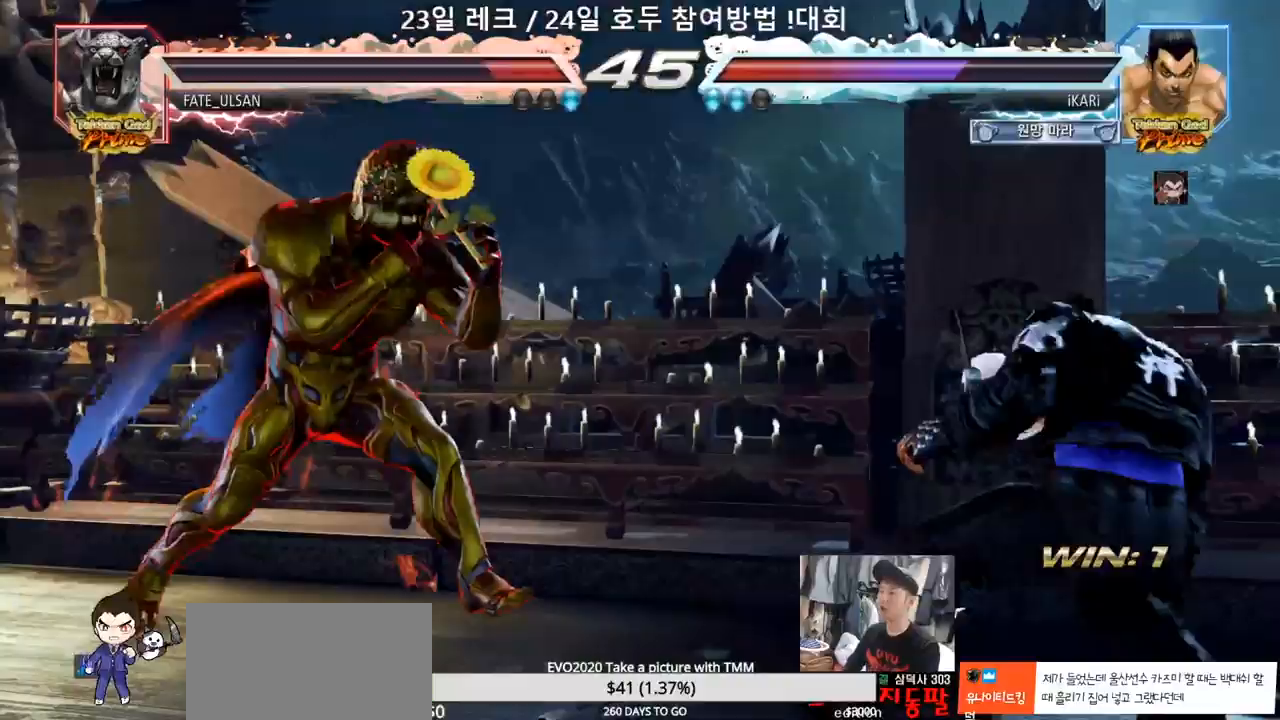
{"dt_ms": 1000, "buttons": [], "left_stick": "down-right"}
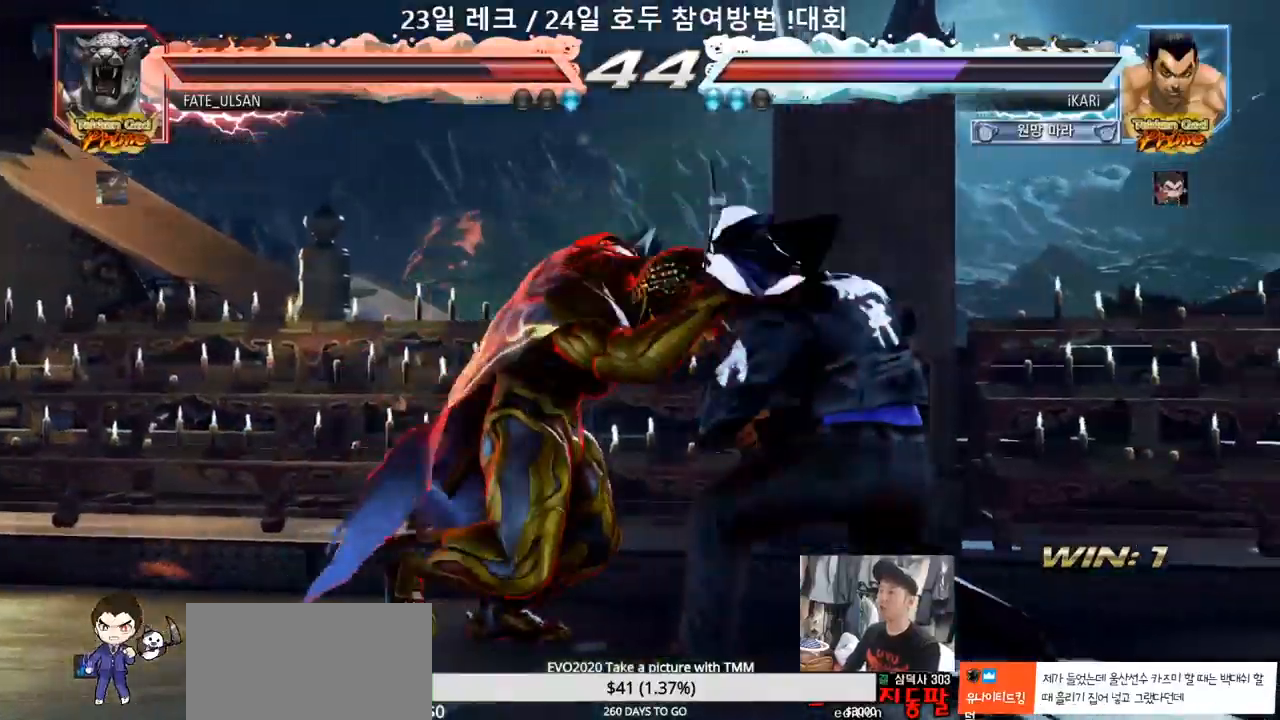
{"dt_ms": 500, "buttons": [], "left_stick": "center", "events": [[50, "SQUARE", "down"], [100, "SQUARE", "up"], [100, "left_stick", "center"]]}
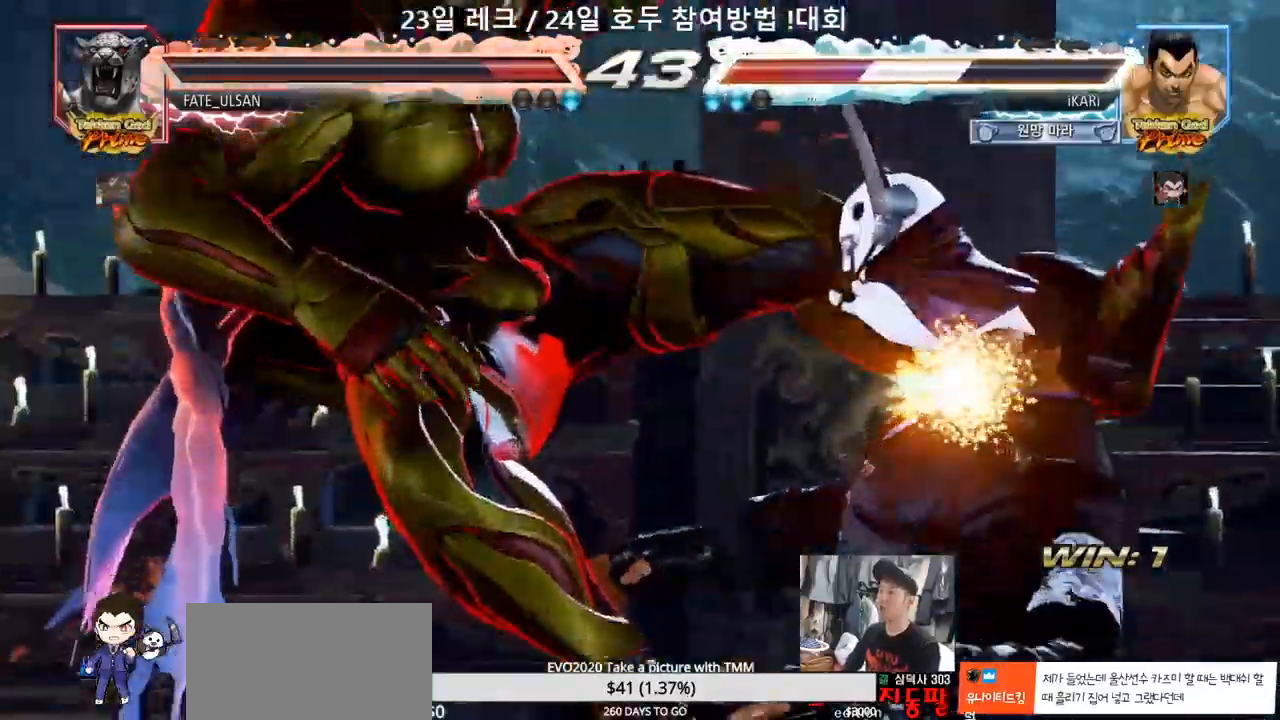
{"dt_ms": 500, "buttons": [], "left_stick": "center", "events": []}
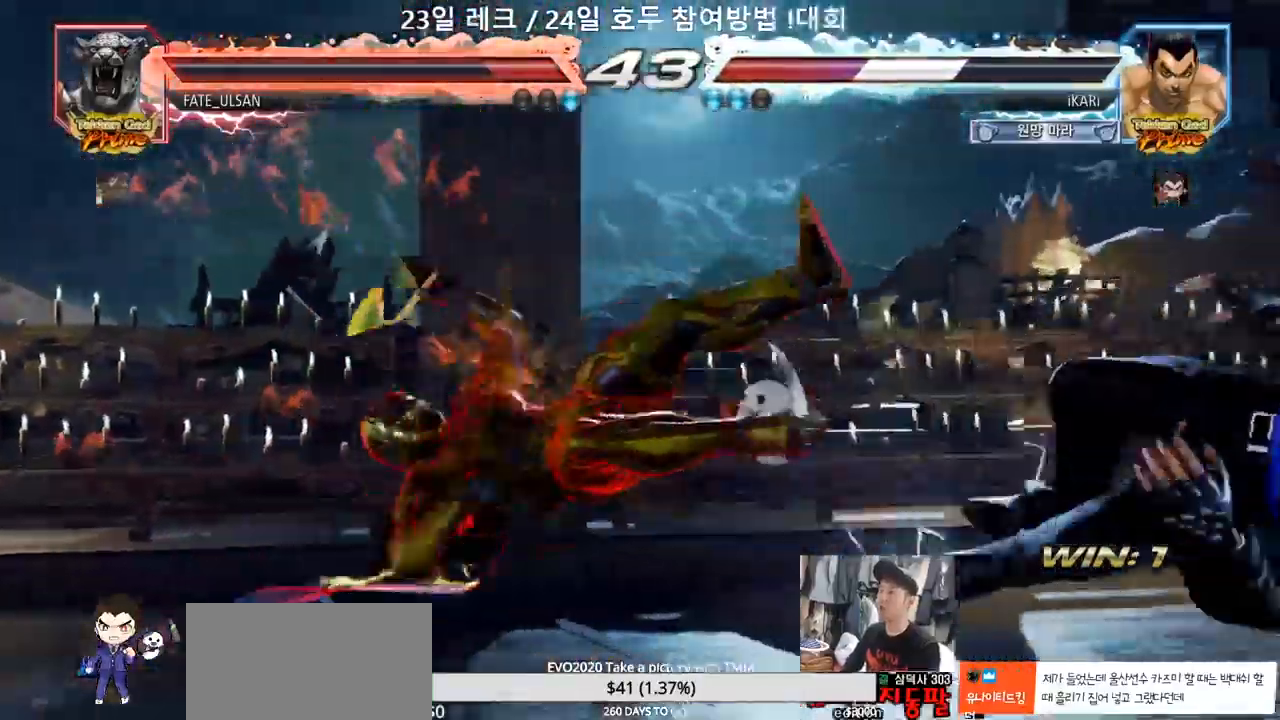
{"dt_ms": 500, "buttons": [], "left_stick": "right", "events": [[467, "left_stick", "right"]]}
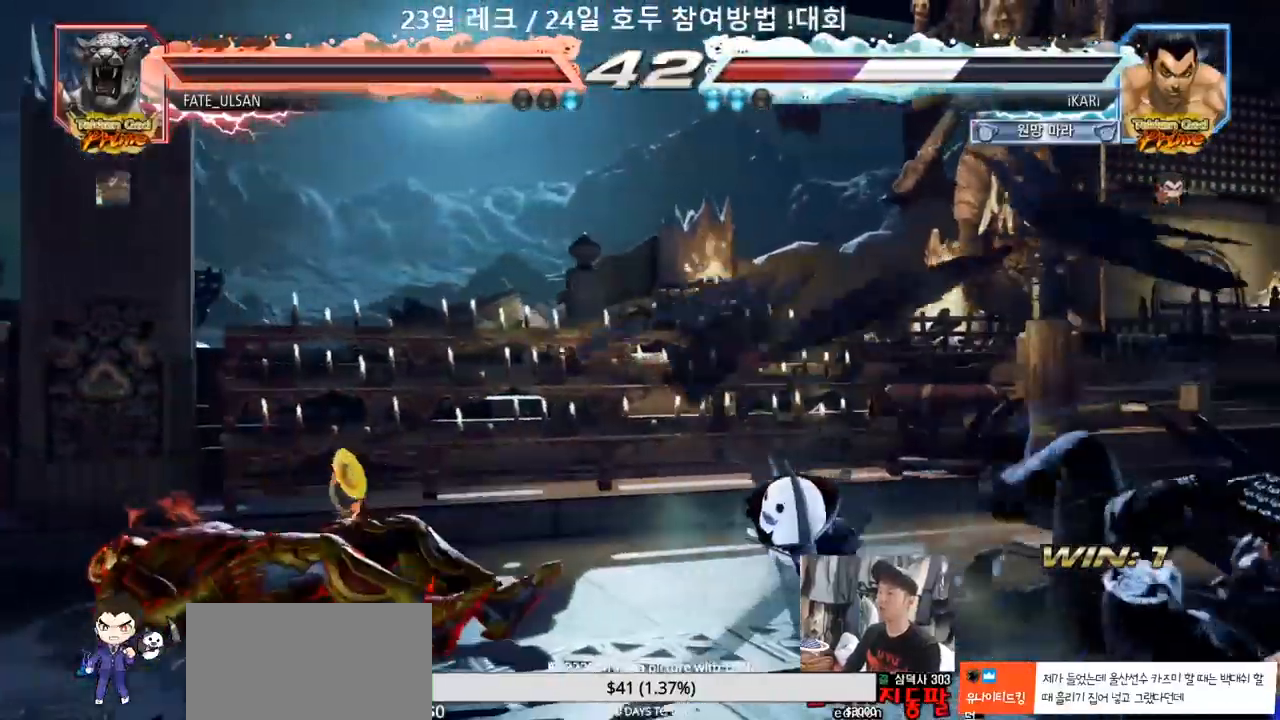
{"dt_ms": 500, "buttons": [], "left_stick": "right", "events": []}
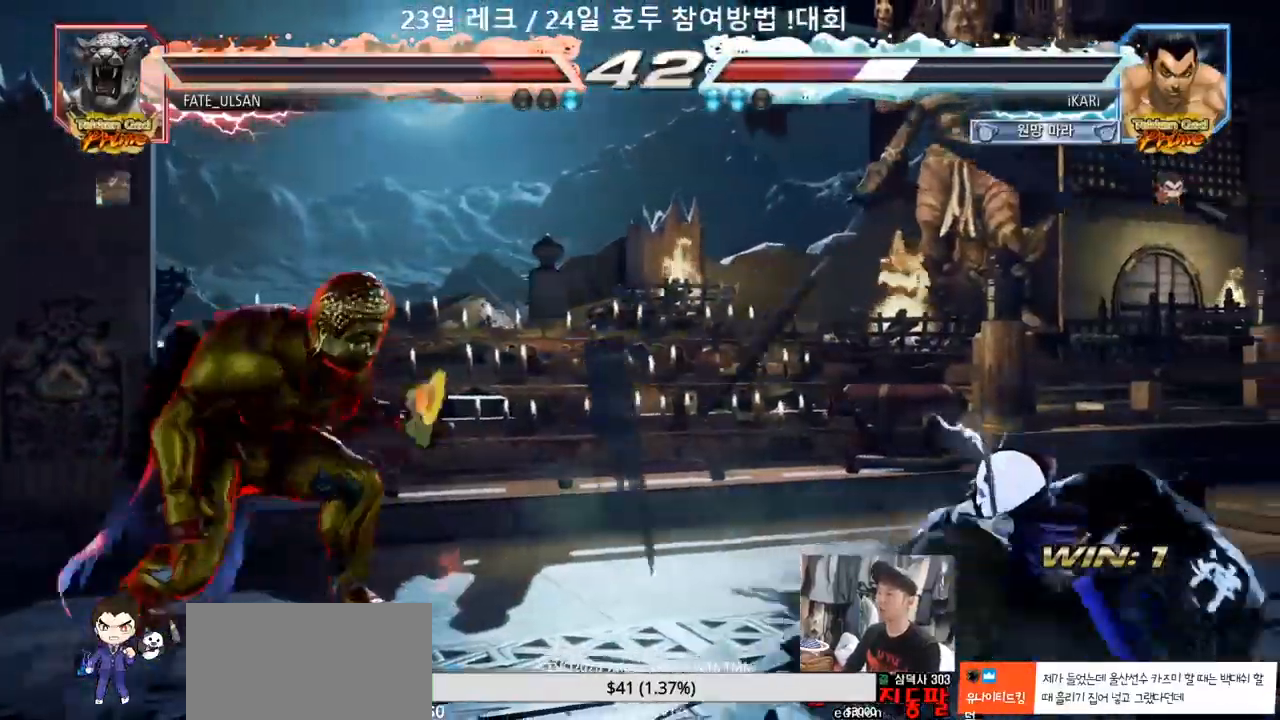
{"dt_ms": 500, "buttons": [], "left_stick": "down-left"}
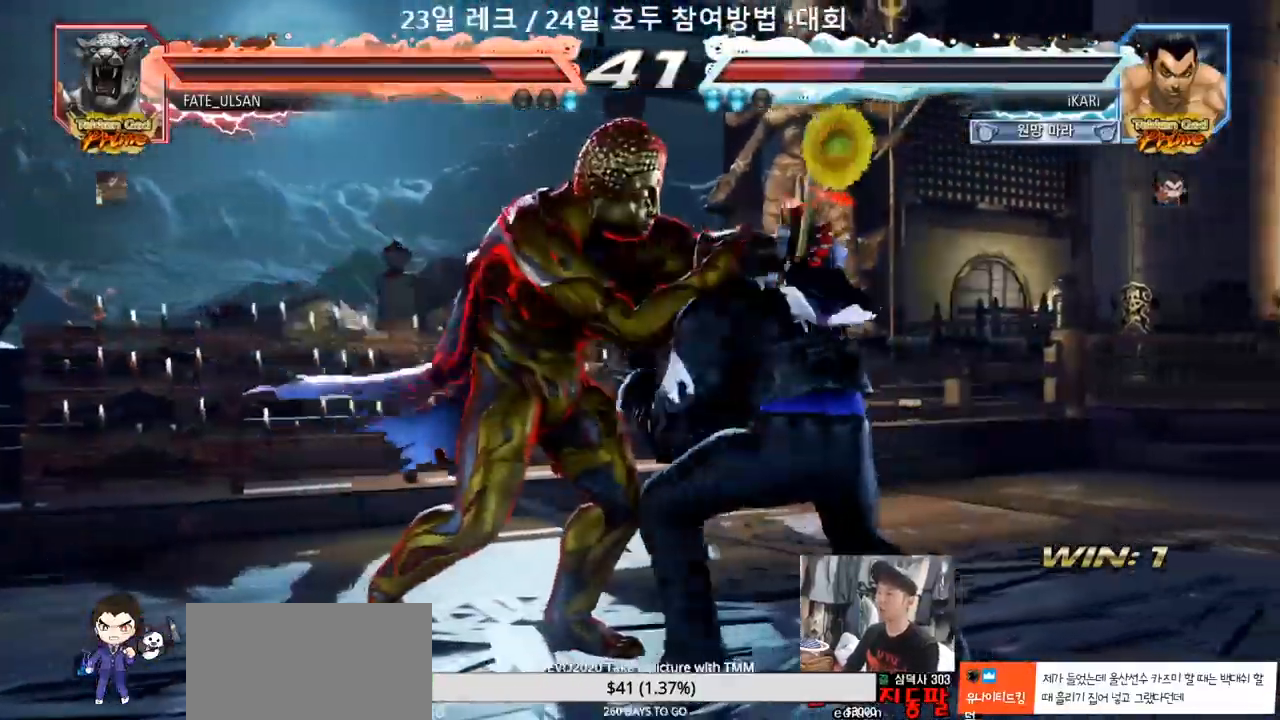
{"dt_ms": 1000, "buttons": [], "left_stick": "down"}
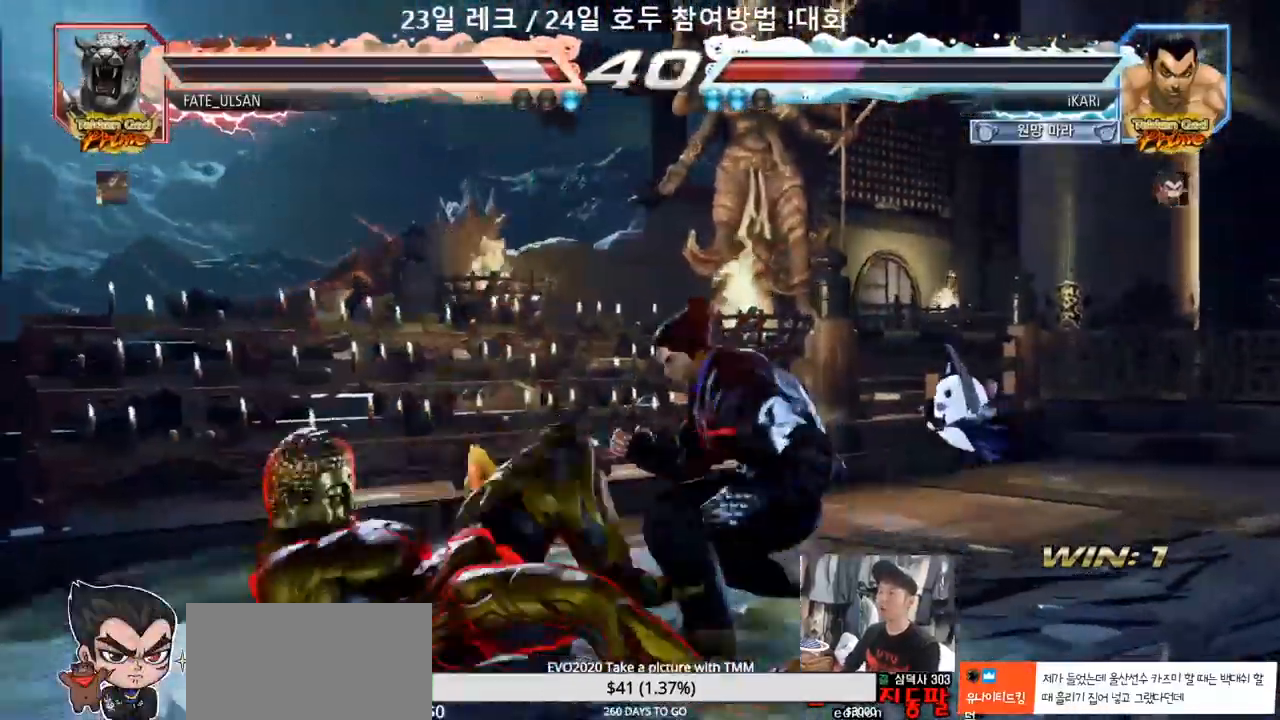
{"dt_ms": 500, "buttons": [], "left_stick": "center", "events": [[33, "CROSS", "down"], [33, "TRIANGLE", "down"], [50, "CROSS", "up"], [83, "TRIANGLE", "up"], [133, "left_stick", "center"]]}